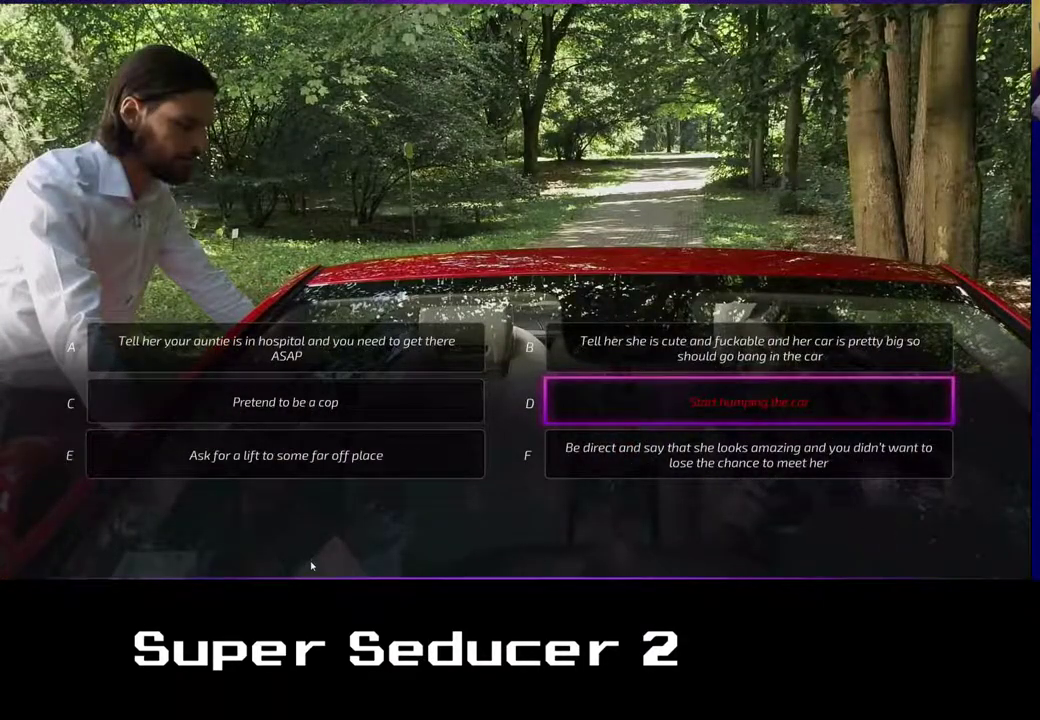
Gameplay with a controller (Xbox layout); each line is a JSON object with the inputs held at the frame after it. "events" lists button and stick changes between this image and that frame as [ms after this image, input, new state], when the widget could be followed in between. Not read: right_stick.
{"buttons": [], "left_stick": "center", "events": [[150, "left_stick", "down"], [333, "left_stick", "center"]]}
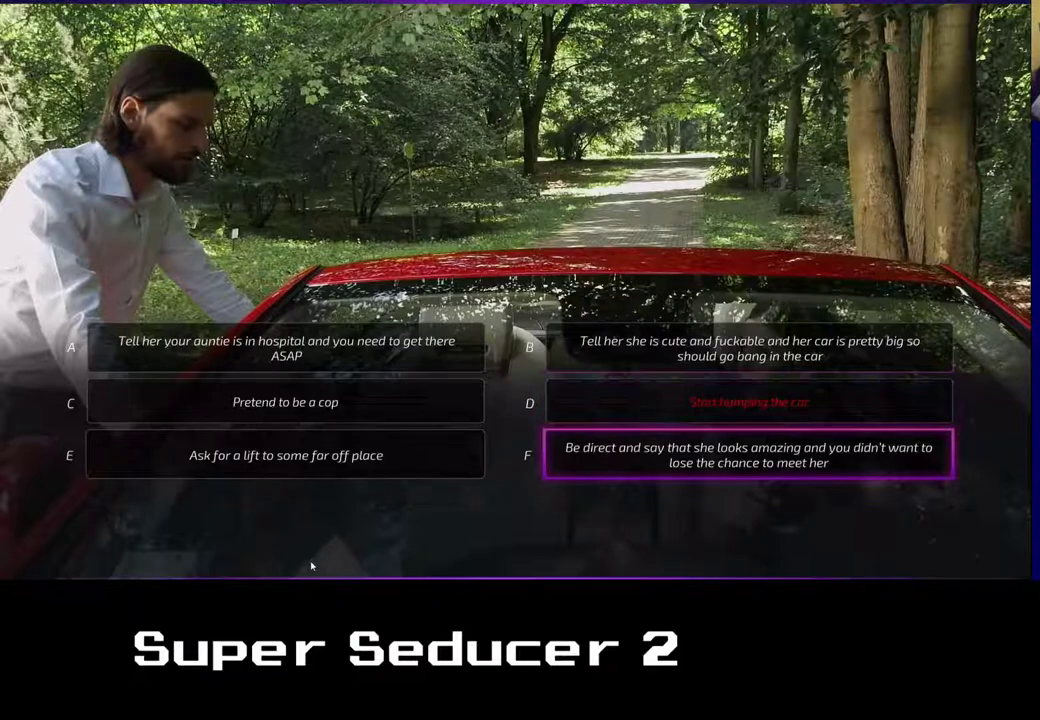
{"buttons": [], "left_stick": "center", "events": []}
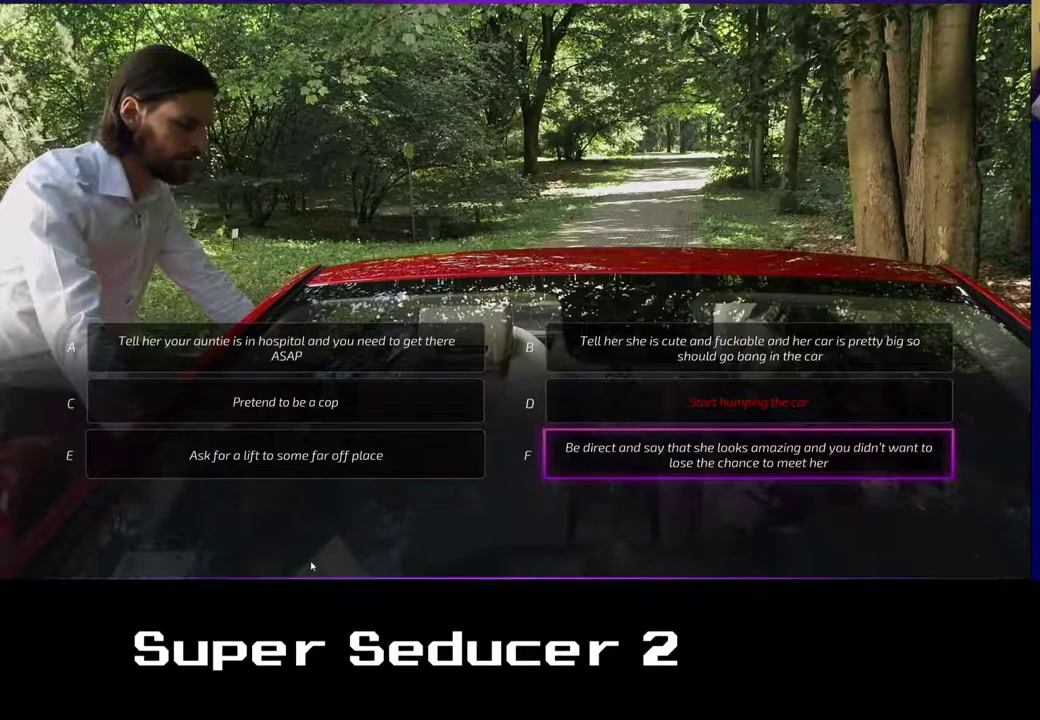
{"buttons": [], "left_stick": "center", "events": []}
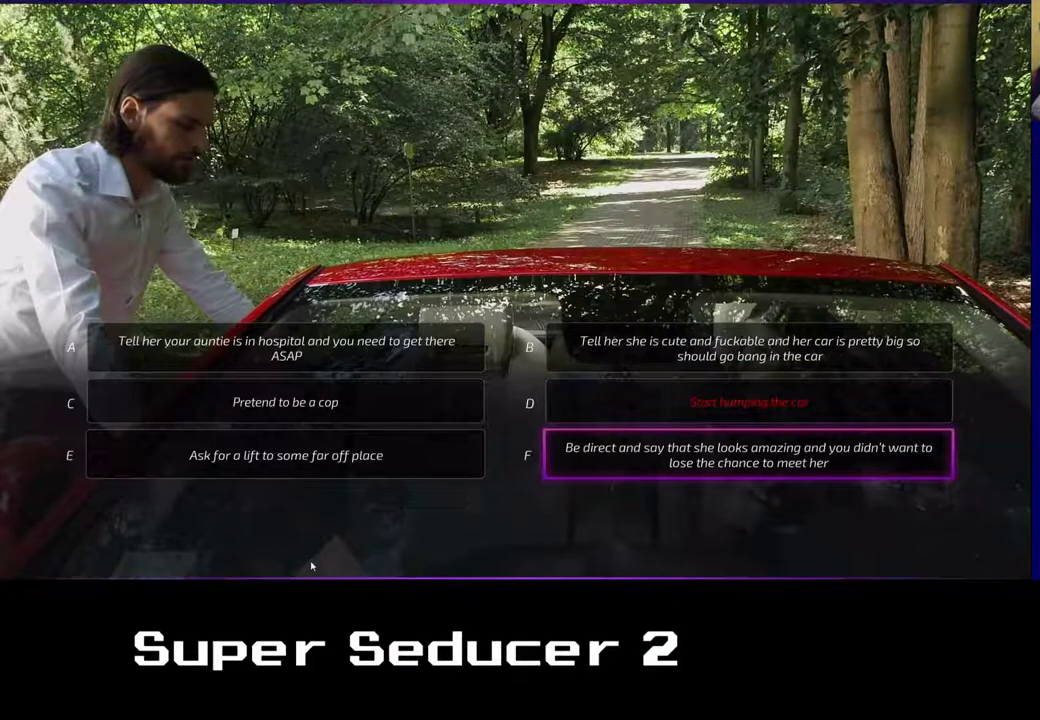
{"buttons": [], "left_stick": "center", "events": []}
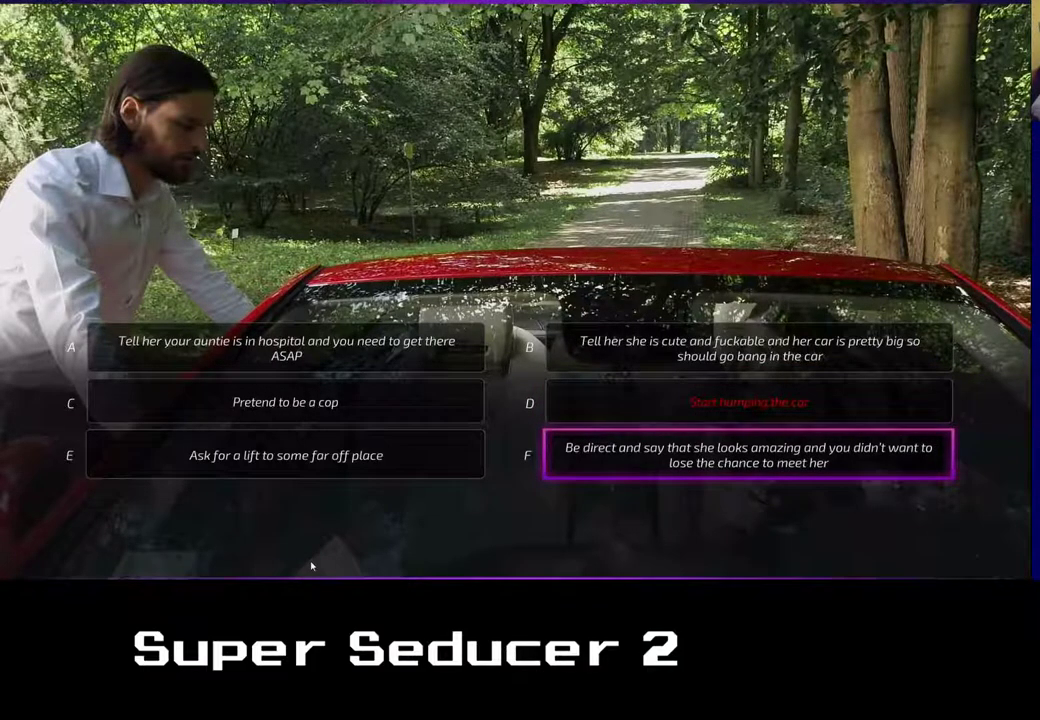
{"buttons": [], "left_stick": "center", "events": []}
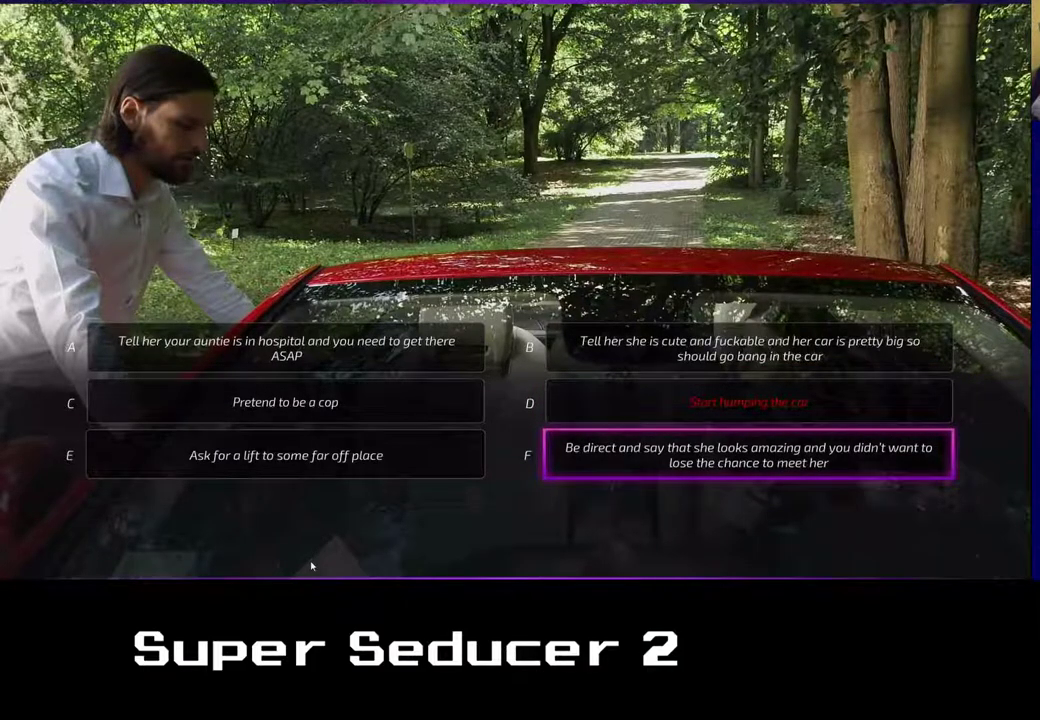
{"buttons": [], "left_stick": "center", "events": []}
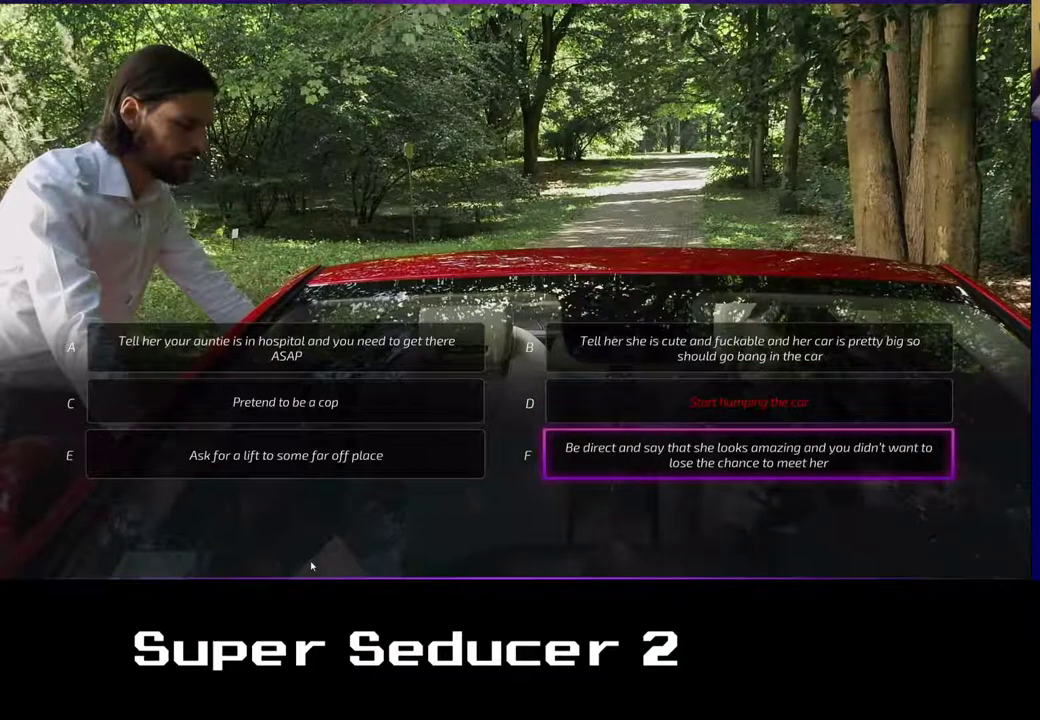
{"buttons": [], "left_stick": "left", "events": [[383, "left_stick", "left"]]}
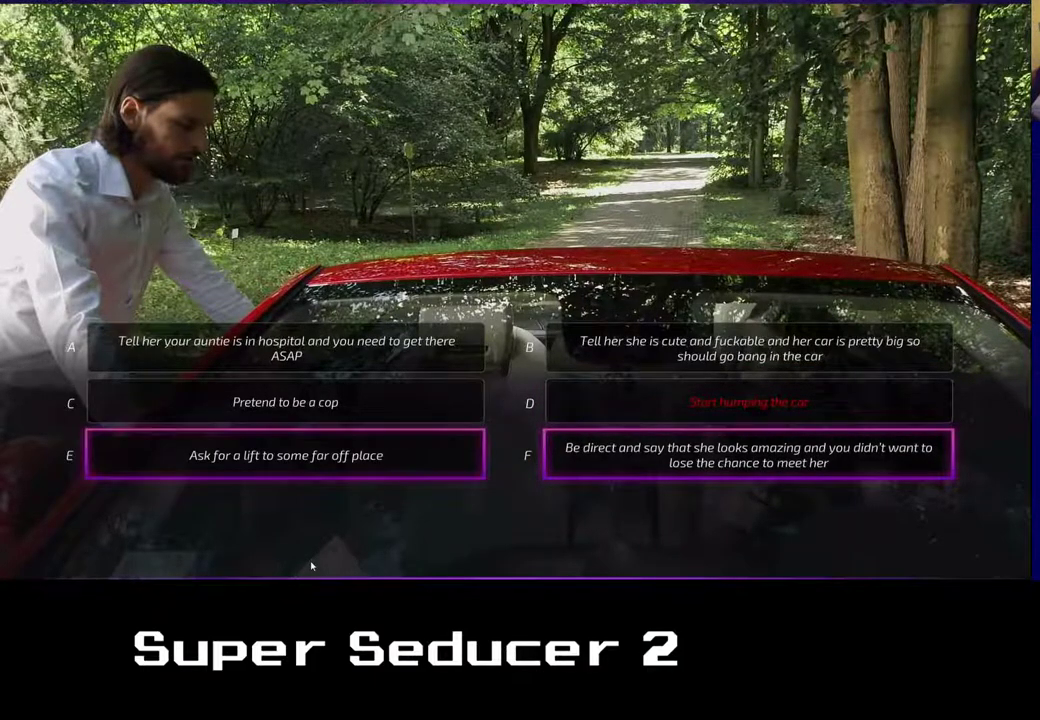
{"buttons": [], "left_stick": "right", "events": [[117, "left_stick", "center"], [417, "left_stick", "right"]]}
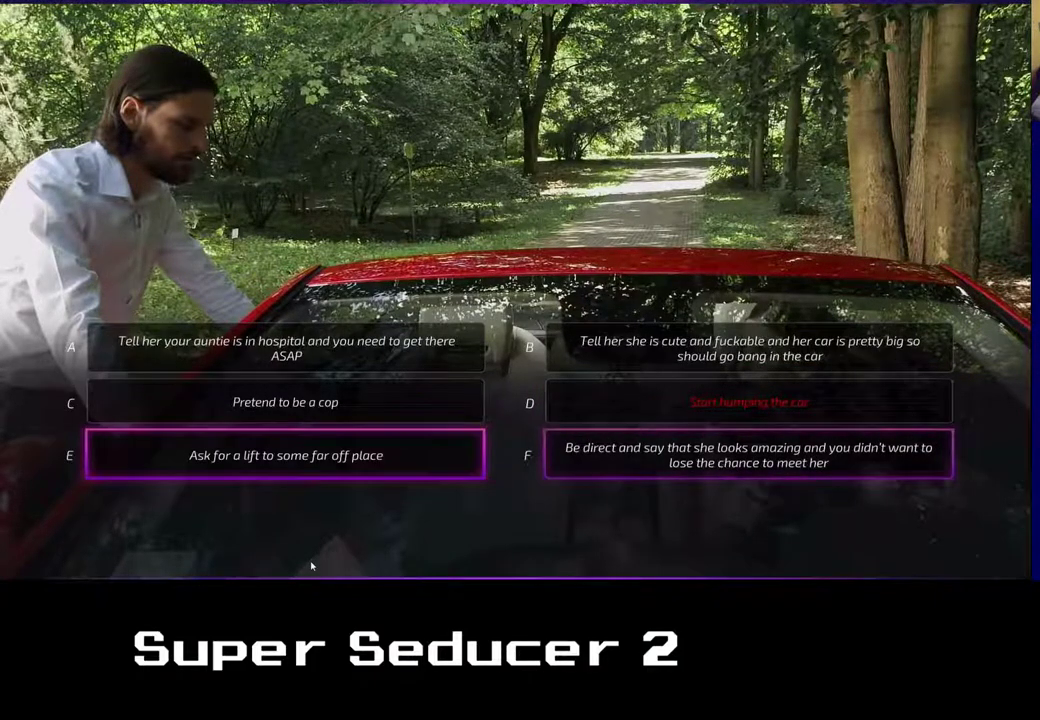
{"buttons": [], "left_stick": "center", "events": [[50, "left_stick", "center"]]}
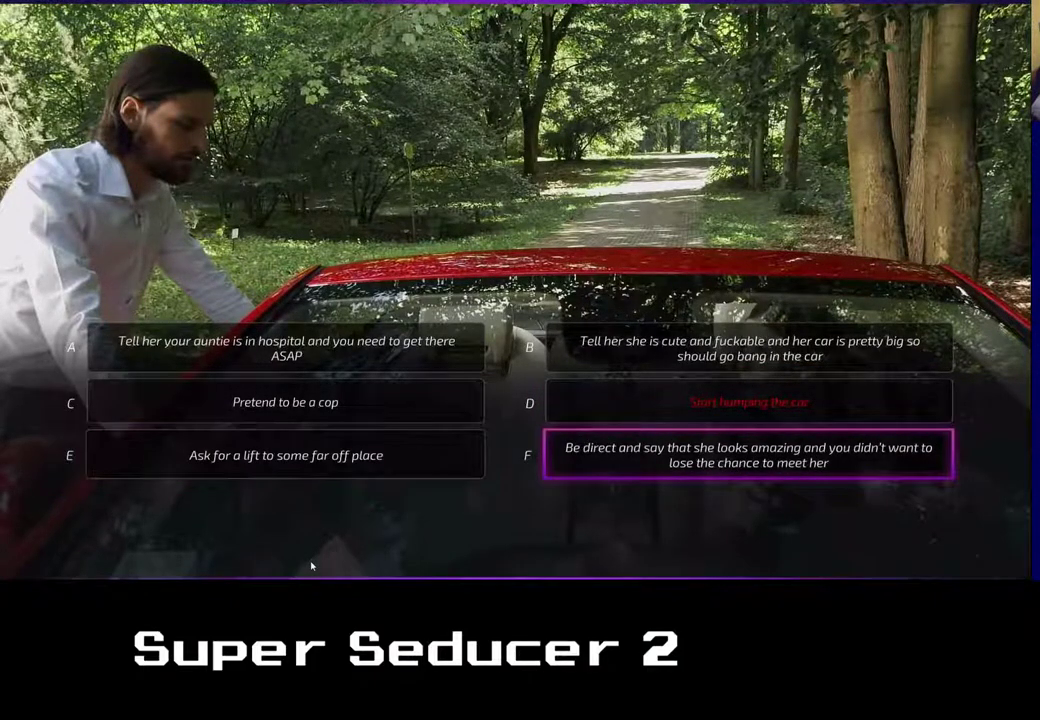
{"buttons": [], "left_stick": "center", "events": []}
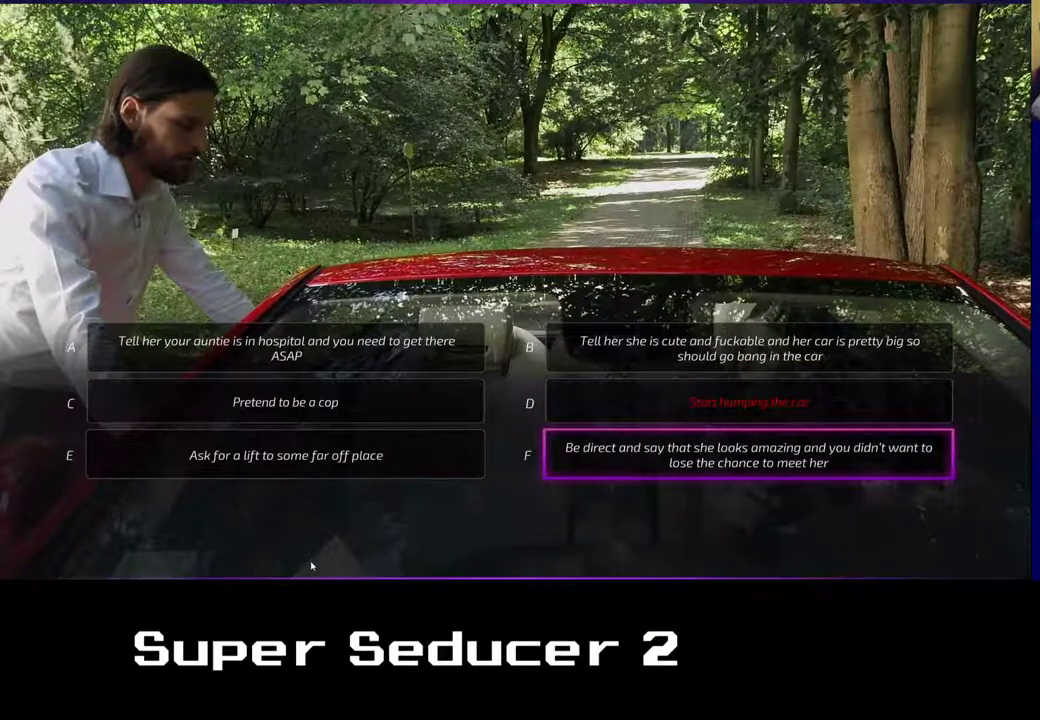
{"buttons": [], "left_stick": "center", "events": [[167, "left_stick", "up"], [300, "left_stick", "center"]]}
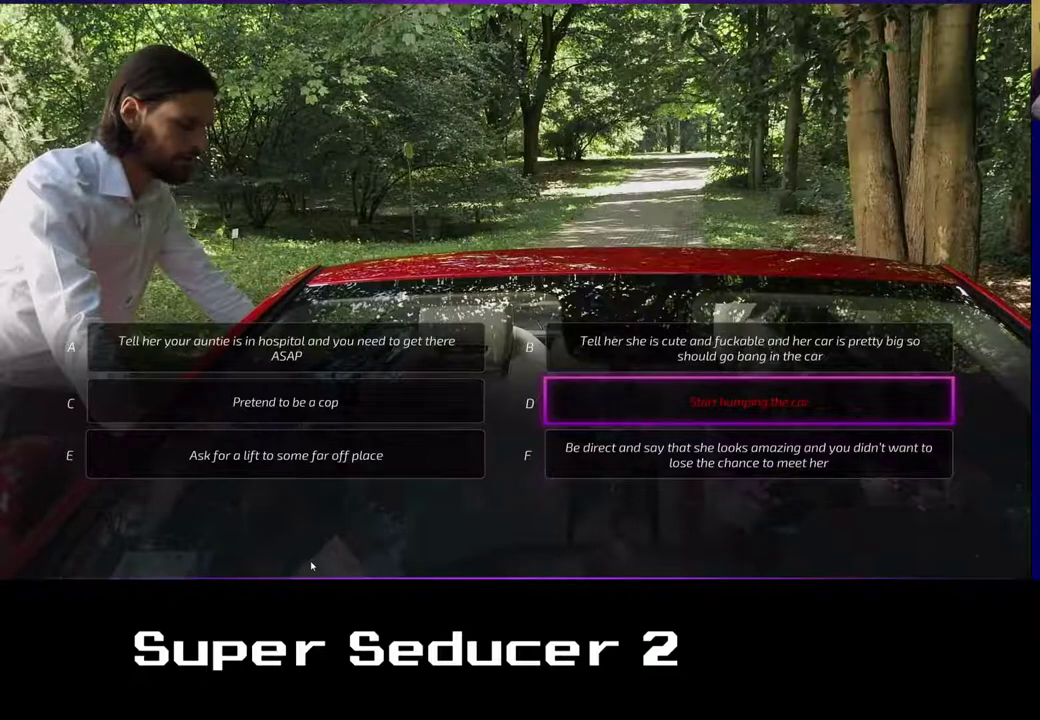
{"buttons": [], "left_stick": "center", "events": [[117, "left_stick", "up"], [250, "left_stick", "center"]]}
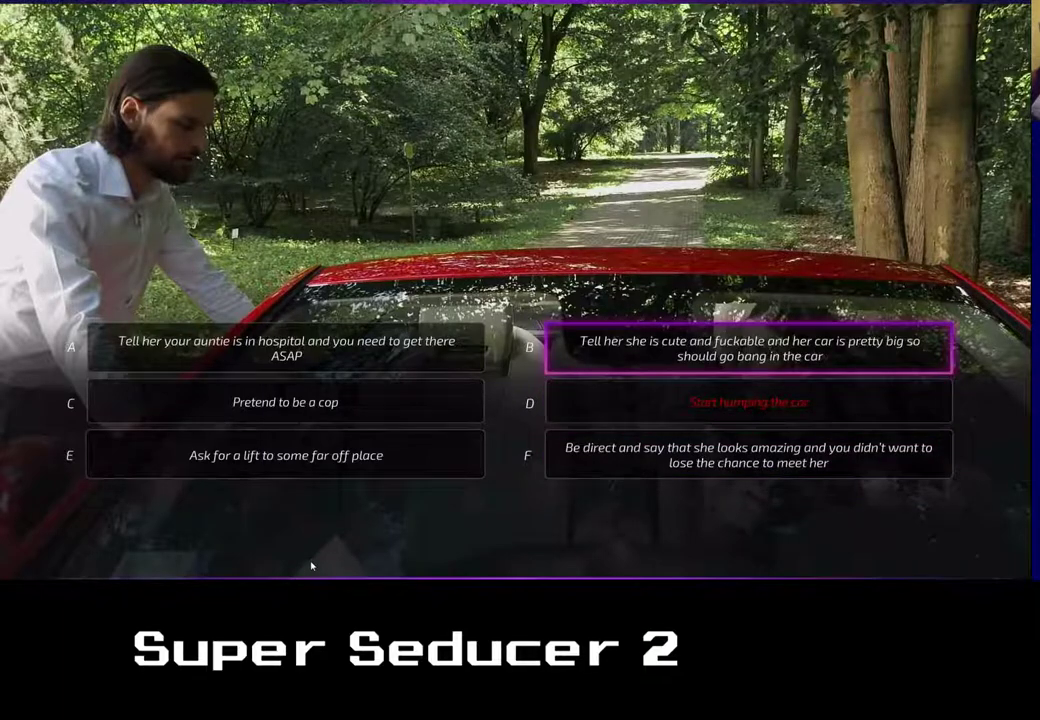
{"buttons": [], "left_stick": "center", "events": []}
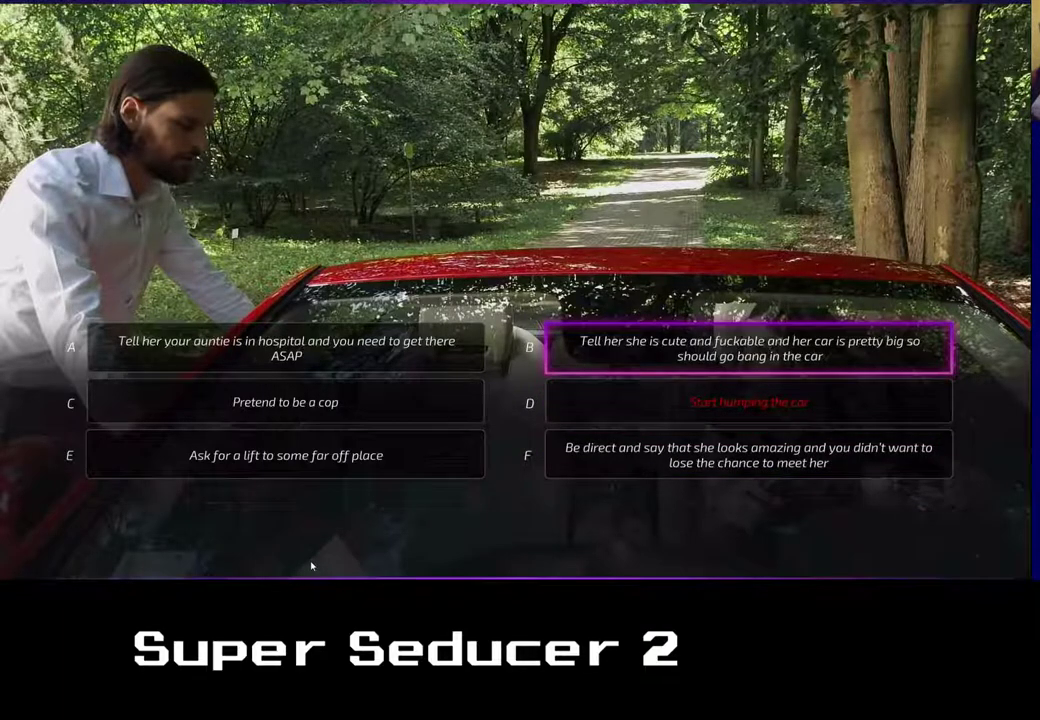
{"buttons": [], "left_stick": "center", "events": []}
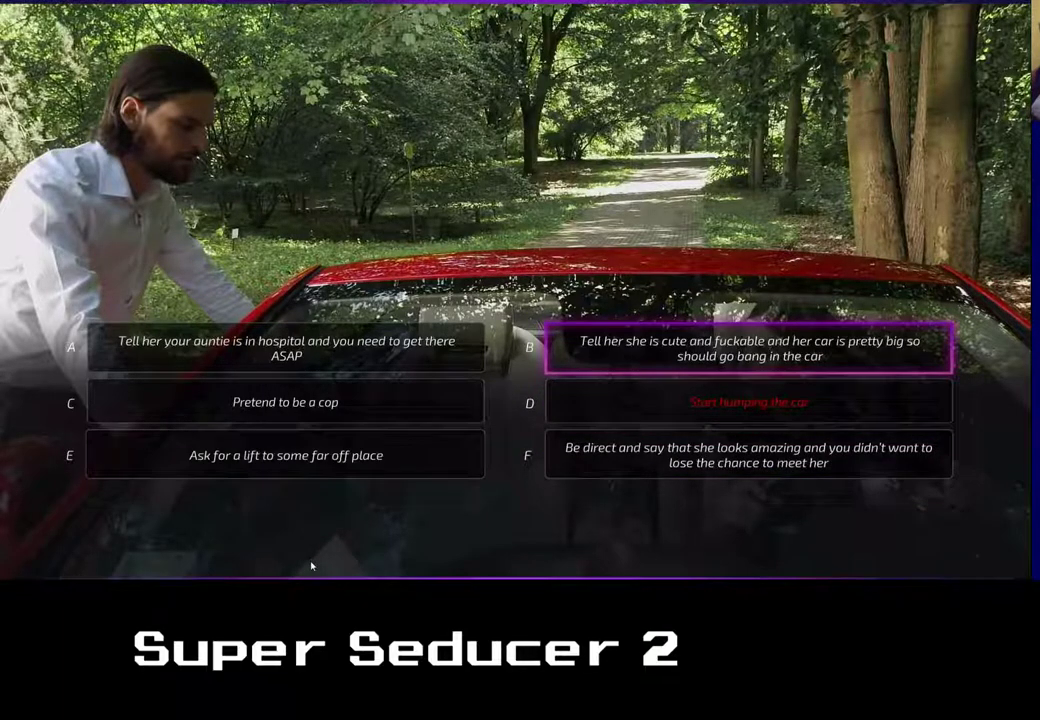
{"buttons": [], "left_stick": "center", "events": []}
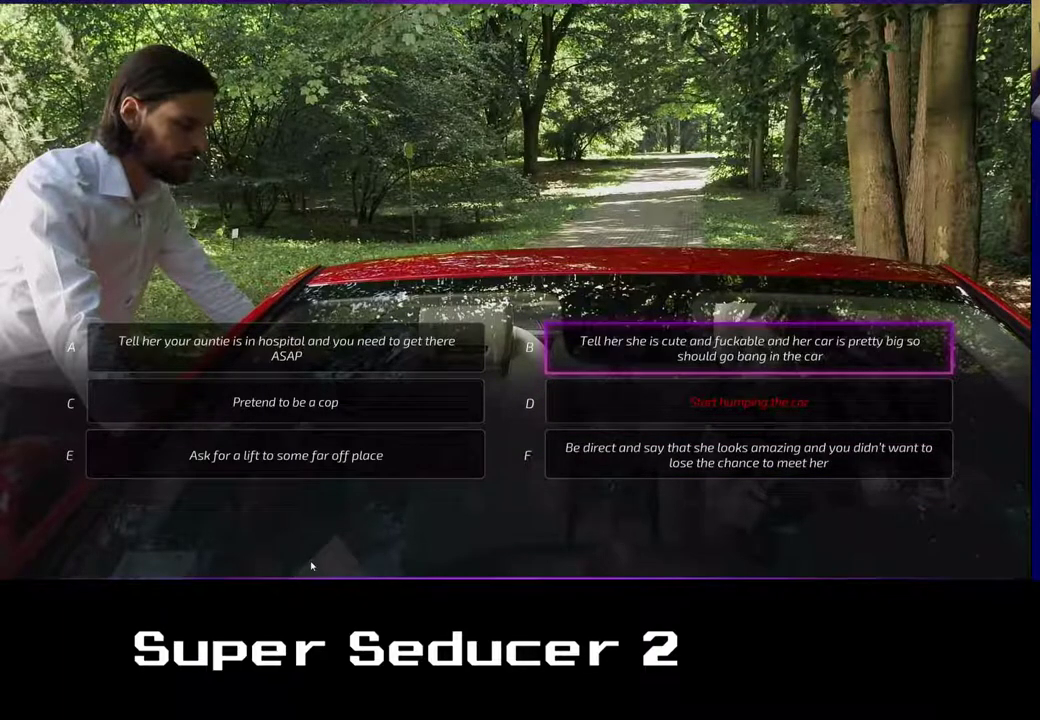
{"buttons": [], "left_stick": "center", "events": []}
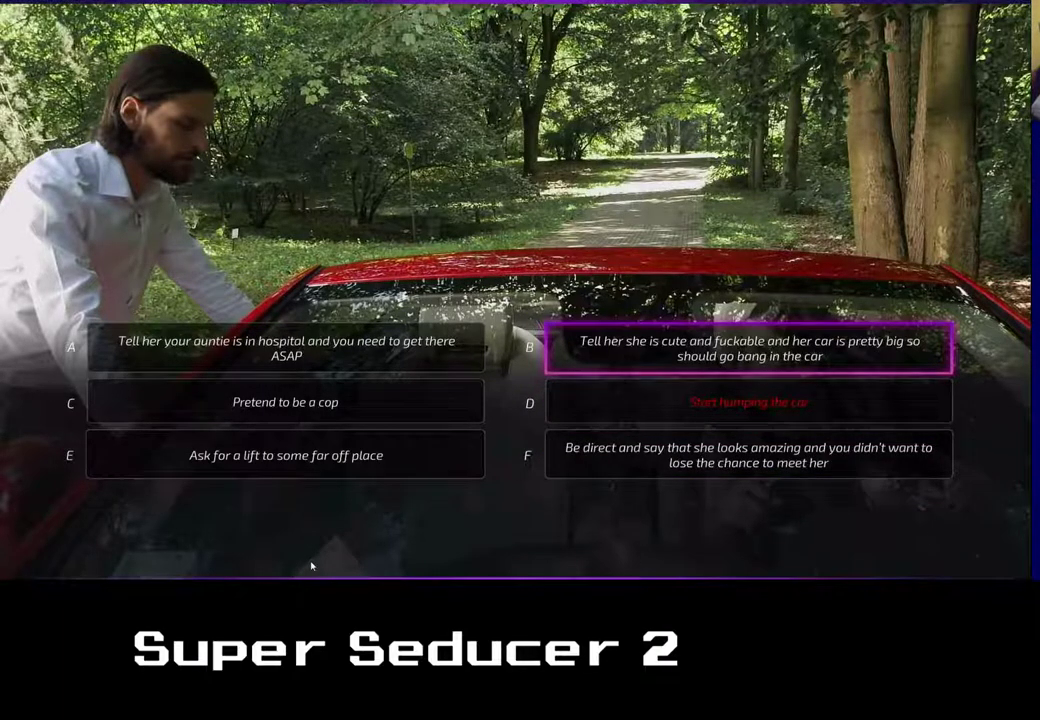
{"buttons": [], "left_stick": "center", "events": [[217, "left_stick", "left"], [433, "left_stick", "center"]]}
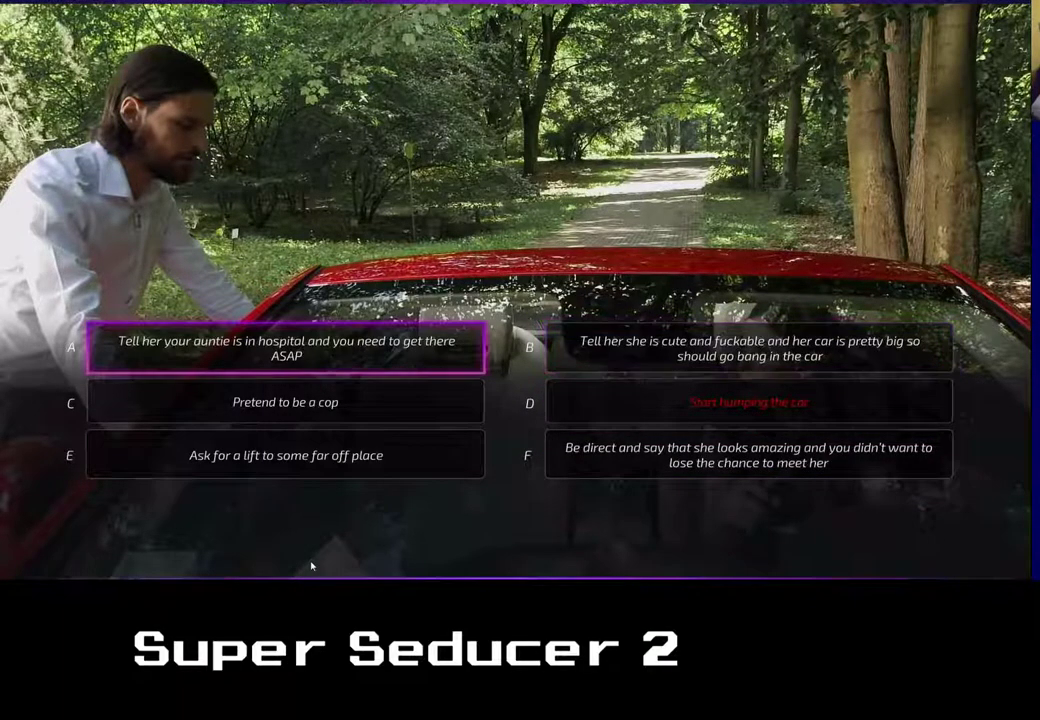
{"buttons": [], "left_stick": "center", "events": [[233, "left_stick", "down"], [417, "left_stick", "center"]]}
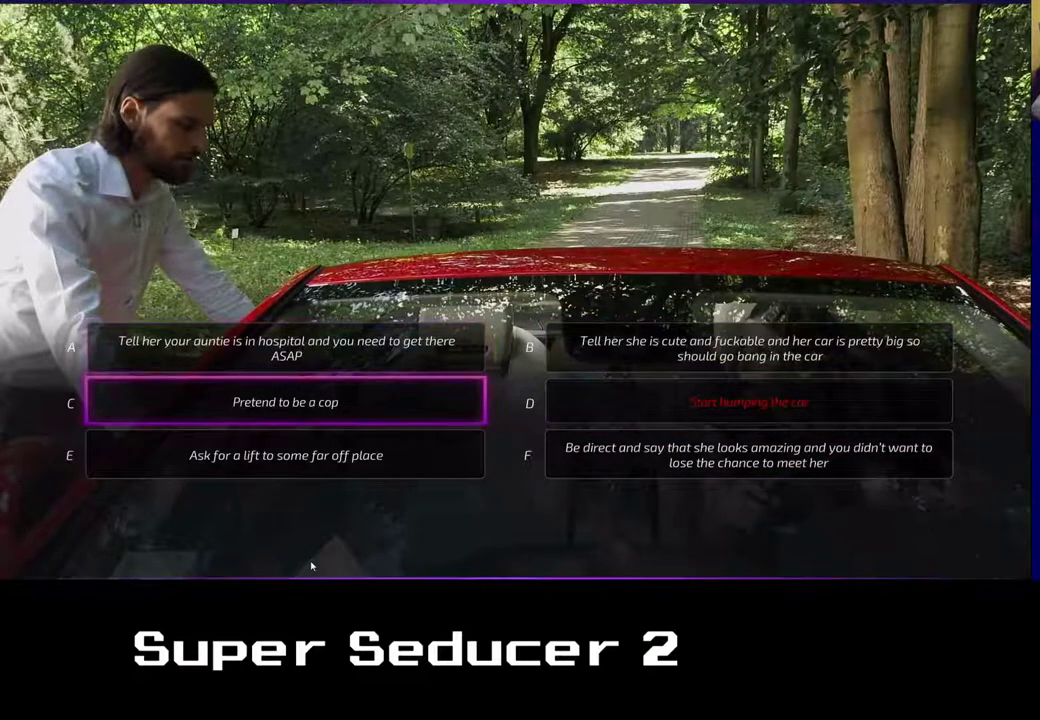
{"buttons": [], "left_stick": "down", "events": [[383, "left_stick", "down"]]}
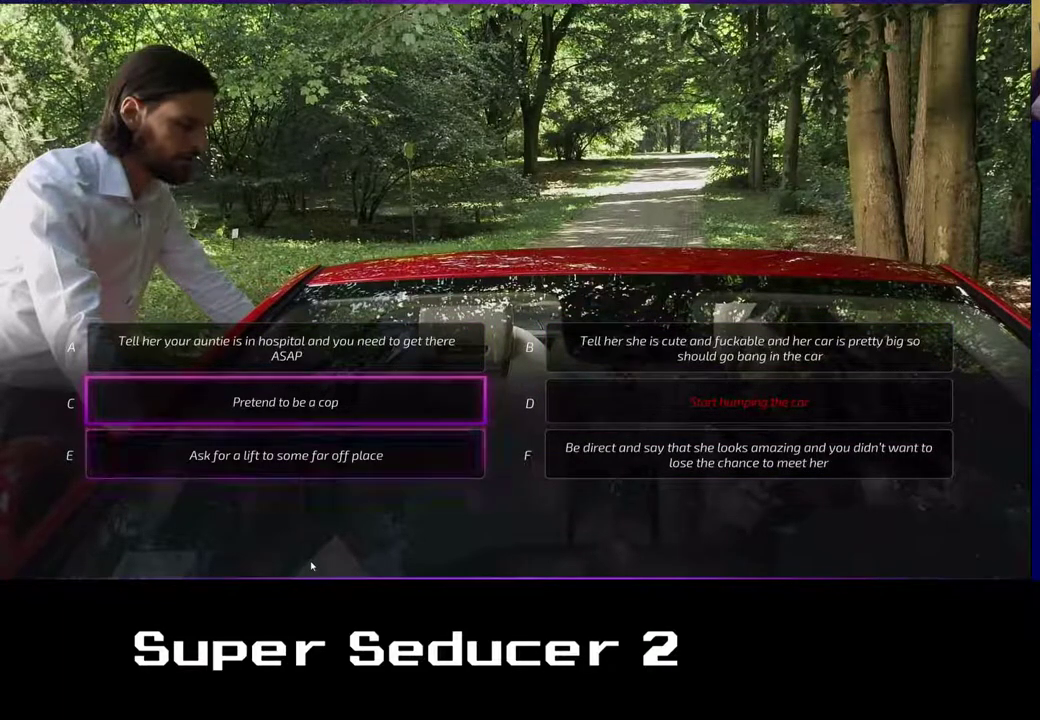
{"buttons": [], "left_stick": "center", "events": [[33, "left_stick", "center"]]}
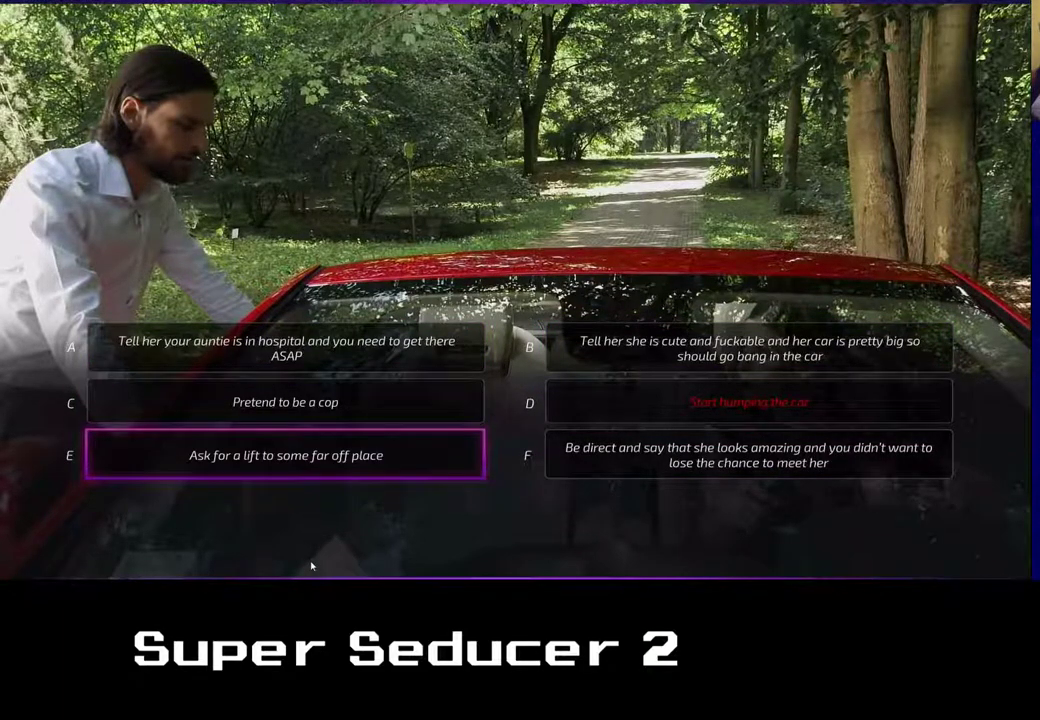
{"buttons": [], "left_stick": "up", "events": [[450, "left_stick", "up"]]}
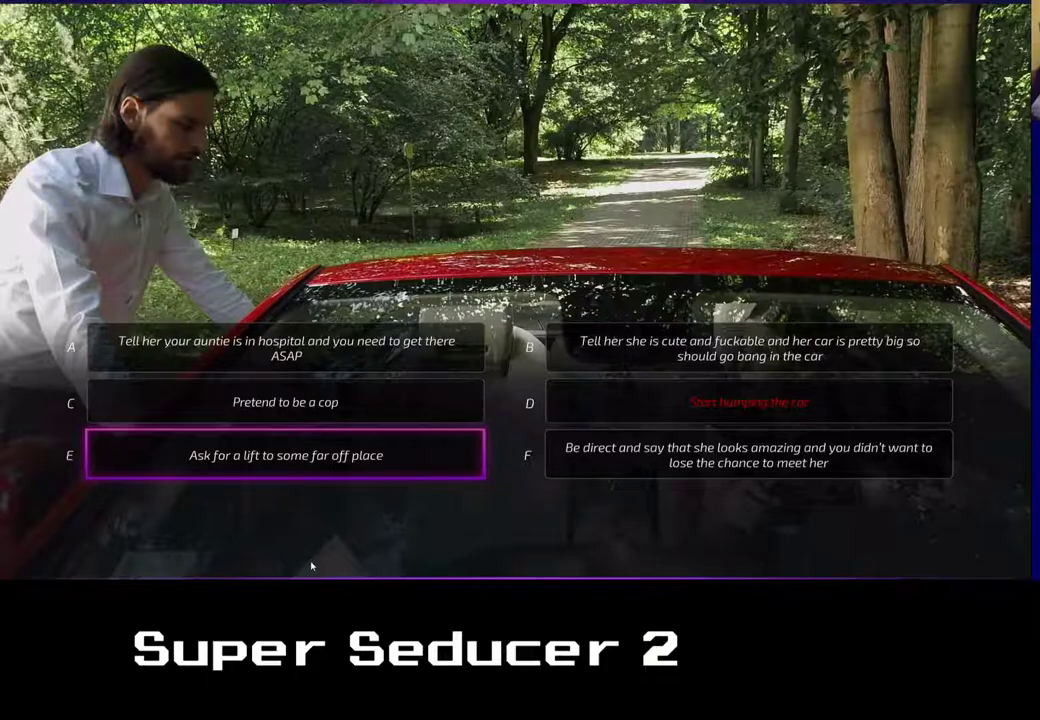
{"buttons": [], "left_stick": "center", "events": [[100, "left_stick", "center"]]}
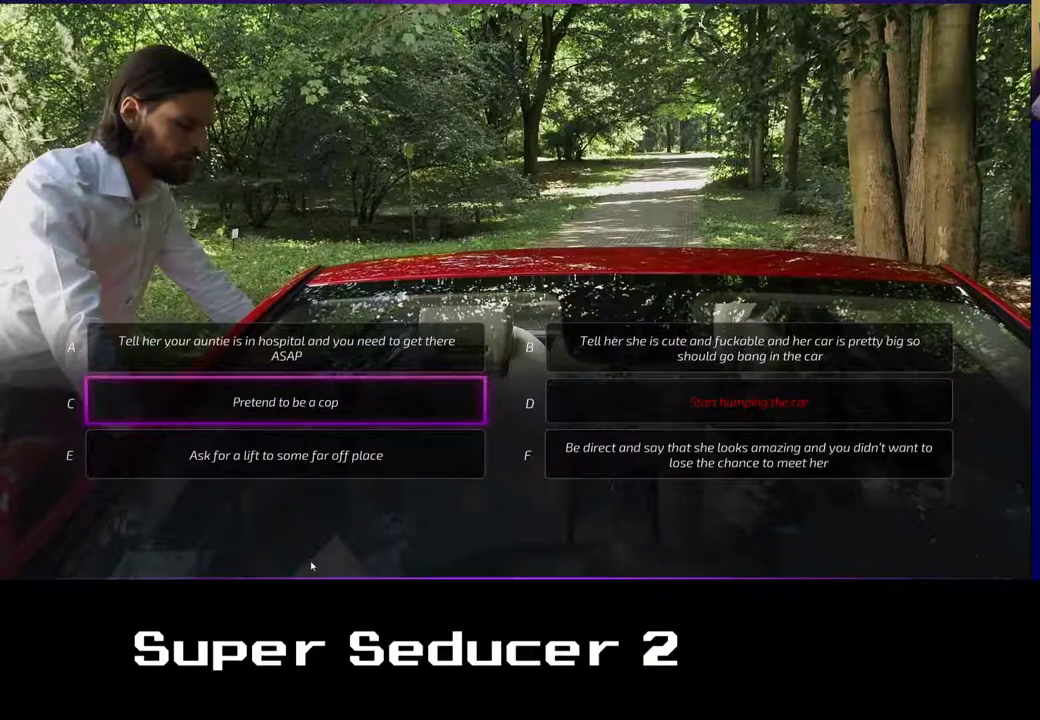
{"buttons": [], "left_stick": "center", "events": []}
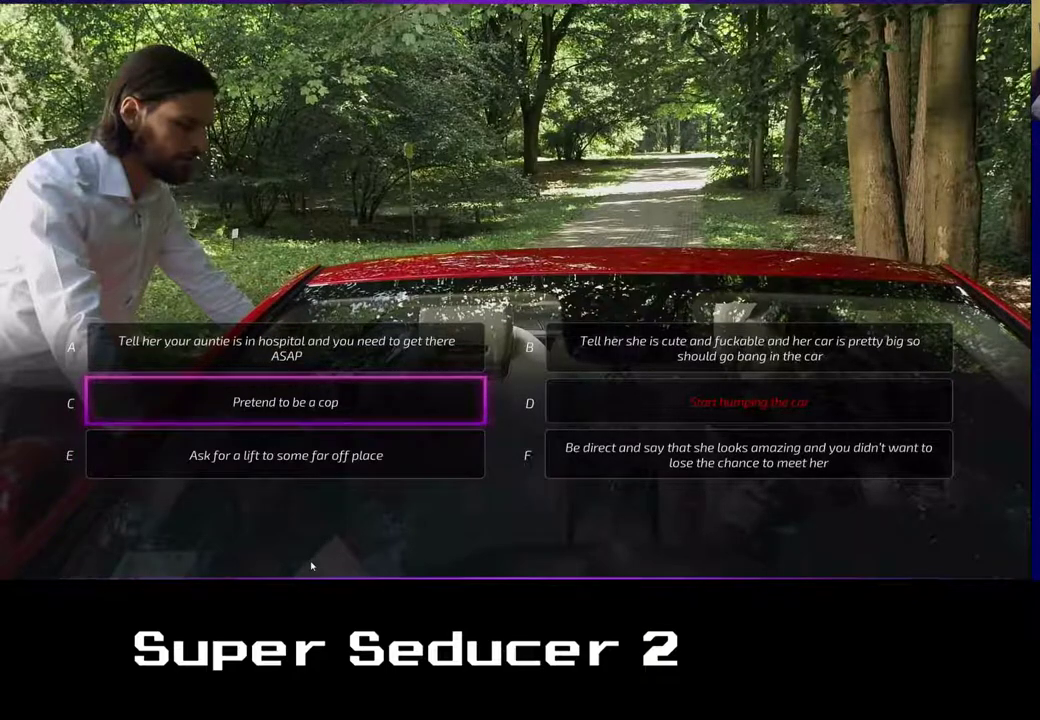
{"buttons": [], "left_stick": "center", "events": []}